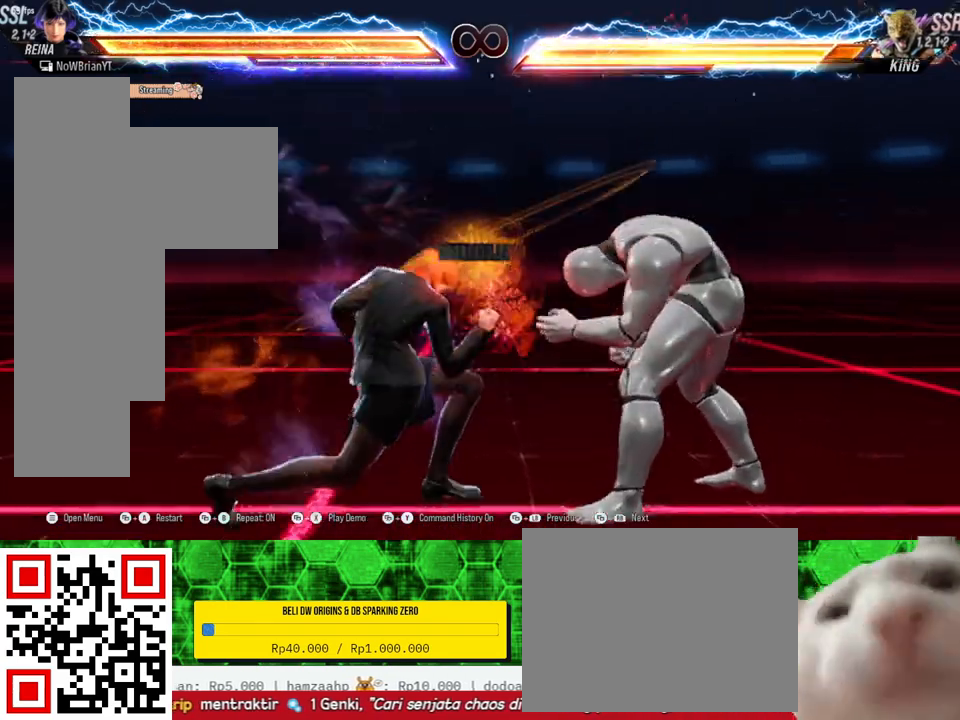
Gameplay with a controller (PlayStation layout); each line is a JSON object with the inputs held at the frame after it. "events" lists button and stick changes between this image and that frame as [ms after this image, input, new state], when the widget could be followed in between. Not read: SELECT left_stick.
{"buttons": [], "right_stick": "center", "events": [[333, "CROSS", "down"], [433, "CROSS", "up"]]}
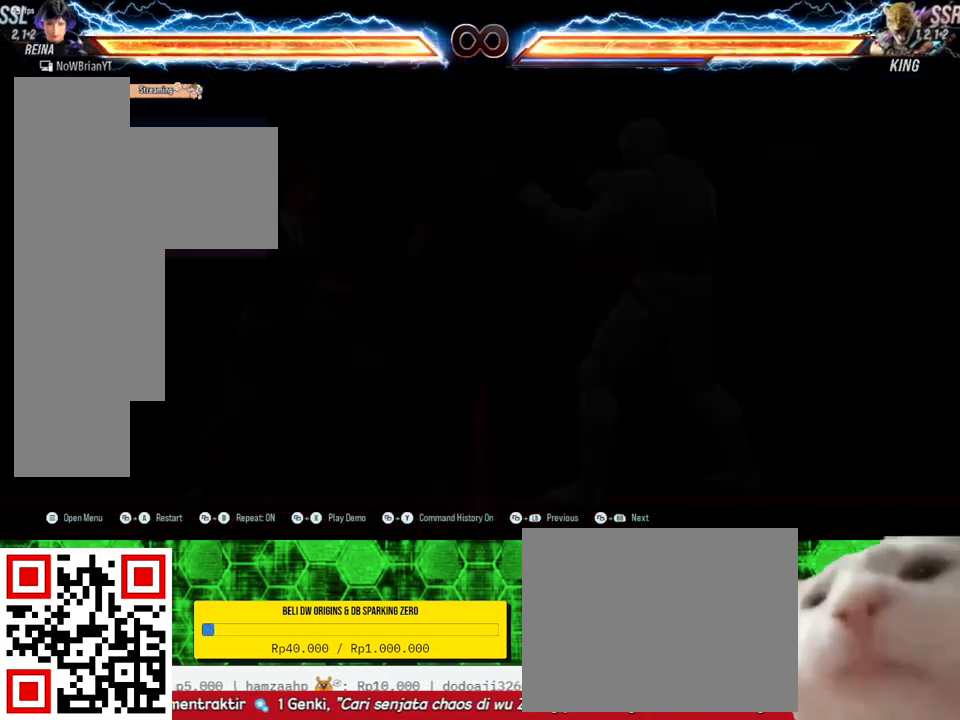
{"buttons": [], "right_stick": "center", "events": [[133, "DPAD_RIGHT", "down"], [200, "DPAD_RIGHT", "up"], [333, "DPAD_DOWN", "down"], [333, "DPAD_RIGHT", "down"], [333, "TRIANGLE", "down"], [467, "DPAD_DOWN", "up"], [467, "DPAD_RIGHT", "up"], [467, "TRIANGLE", "up"]]}
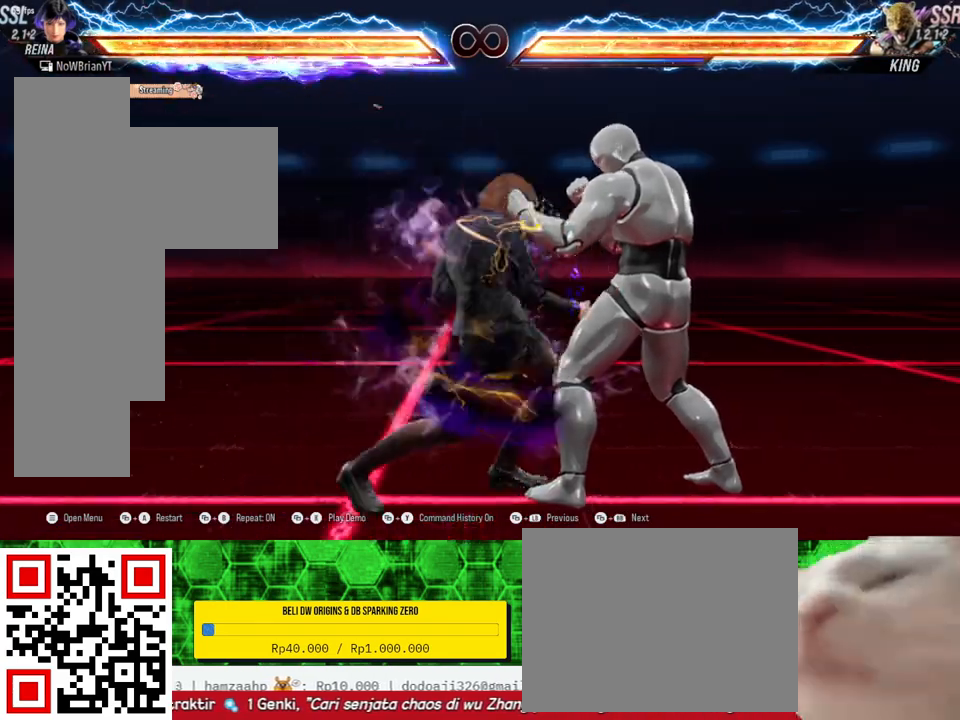
{"buttons": [], "right_stick": "center", "events": []}
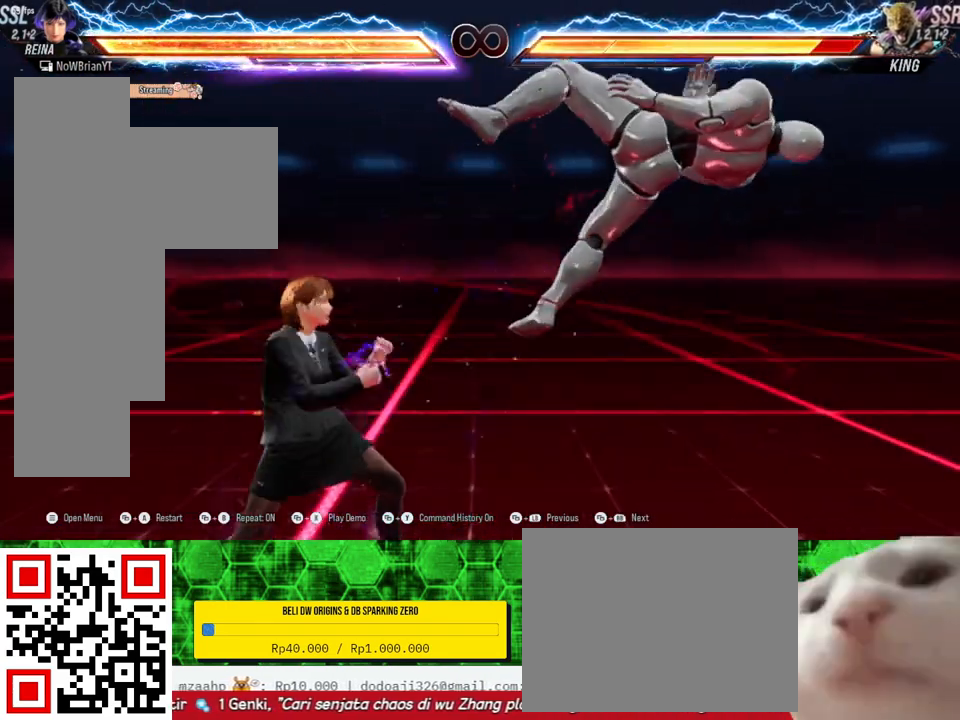
{"buttons": [], "right_stick": "center", "events": [[167, "CROSS", "down"], [267, "CROSS", "up"]]}
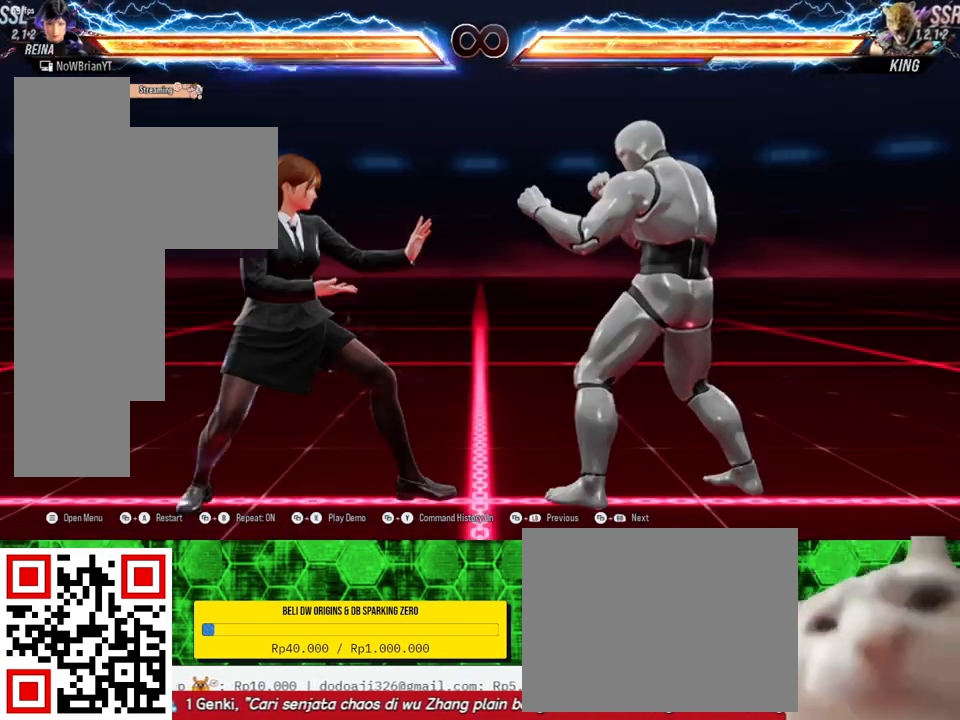
{"buttons": [], "right_stick": "center", "events": [[67, "DPAD_RIGHT", "down"], [100, "DPAD_RIGHT", "up"], [233, "DPAD_DOWN", "down"], [233, "DPAD_RIGHT", "down"], [267, "TRIANGLE", "down"], [367, "DPAD_DOWN", "up"], [367, "DPAD_RIGHT", "up"], [367, "TRIANGLE", "up"]]}
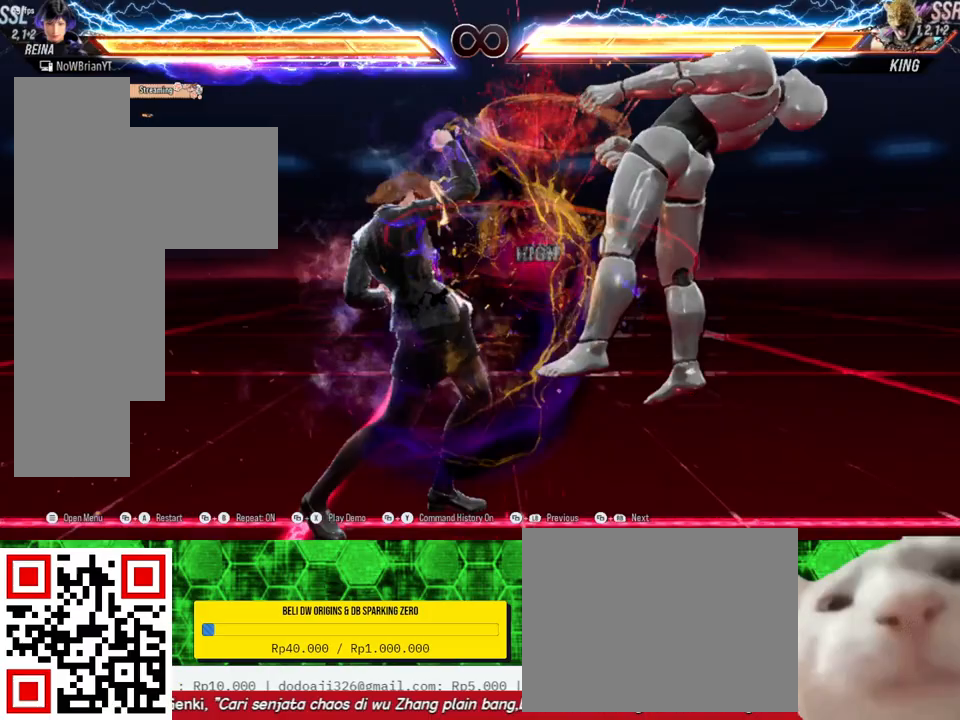
{"buttons": [], "right_stick": "center", "events": [[400, "CROSS", "down"], [500, "CROSS", "up"]]}
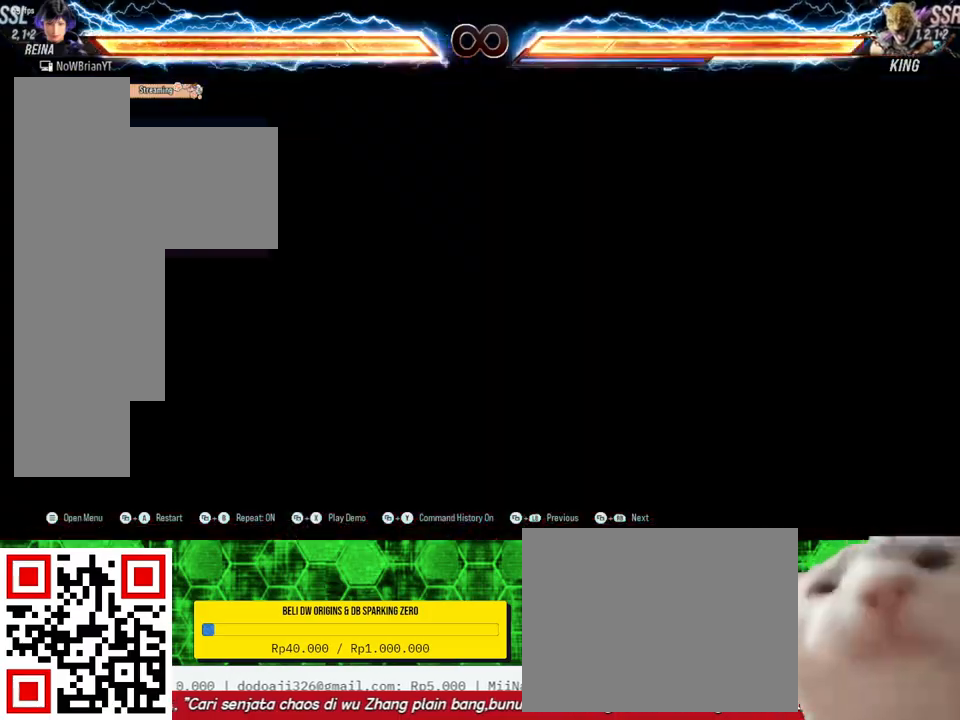
{"buttons": ["TRIANGLE", "DPAD_DOWN", "DPAD_RIGHT"], "right_stick": "center", "events": [[233, "DPAD_RIGHT", "down"], [300, "DPAD_RIGHT", "up"], [433, "DPAD_DOWN", "down"], [433, "DPAD_RIGHT", "down"], [433, "TRIANGLE", "down"]]}
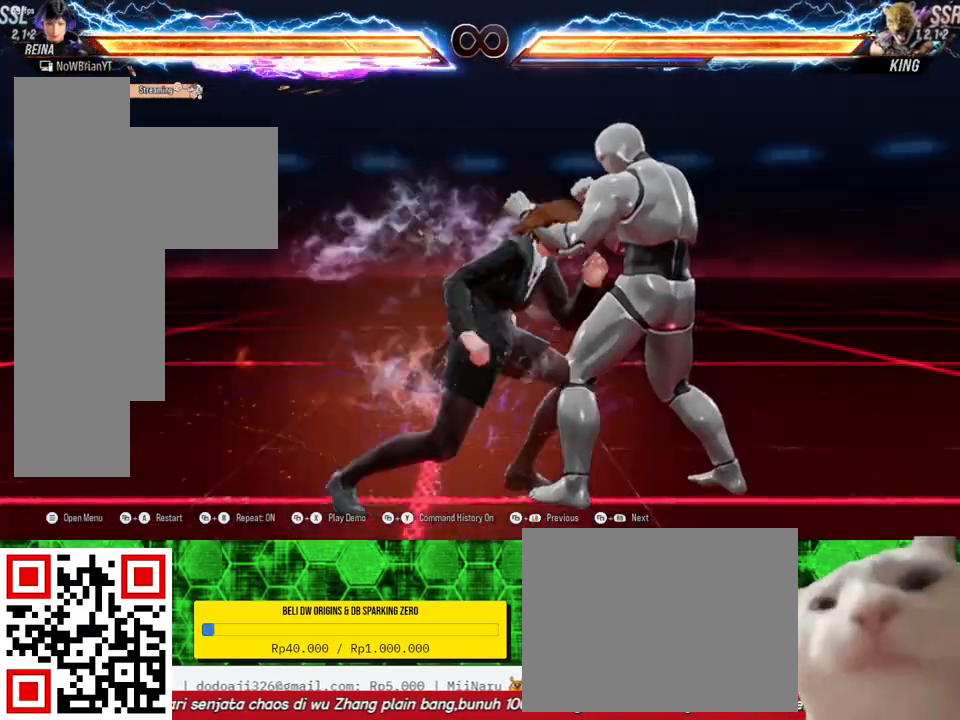
{"buttons": [], "right_stick": "center", "events": [[33, "DPAD_DOWN", "up"], [67, "DPAD_RIGHT", "up"], [67, "TRIANGLE", "up"]]}
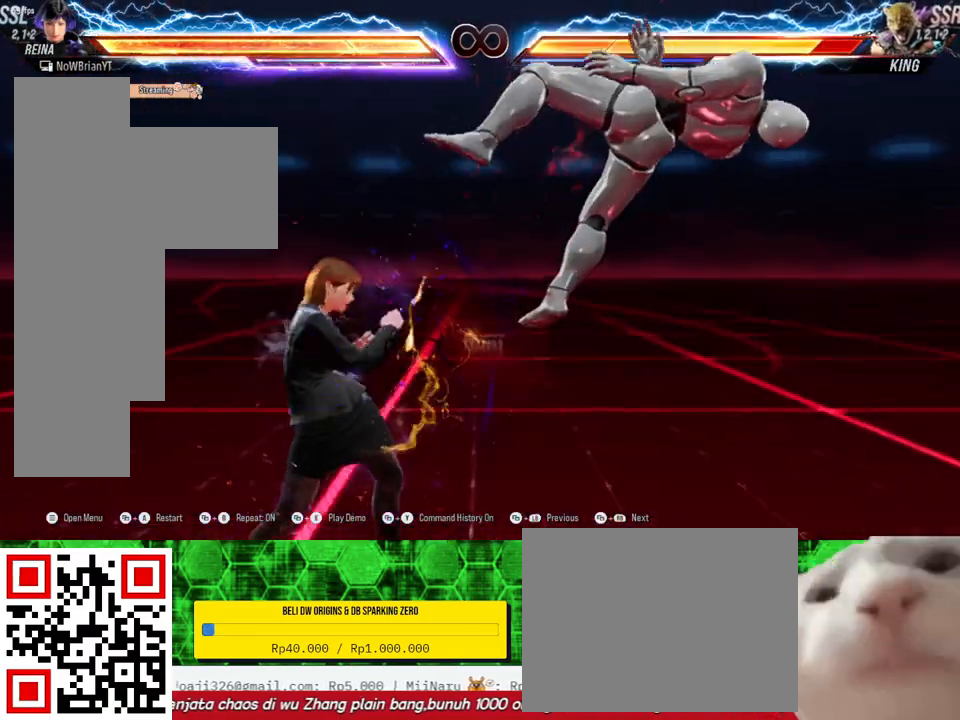
{"buttons": [], "right_stick": "center", "events": [[67, "CROSS", "down"], [133, "CROSS", "up"], [400, "DPAD_RIGHT", "down"], [467, "DPAD_RIGHT", "up"]]}
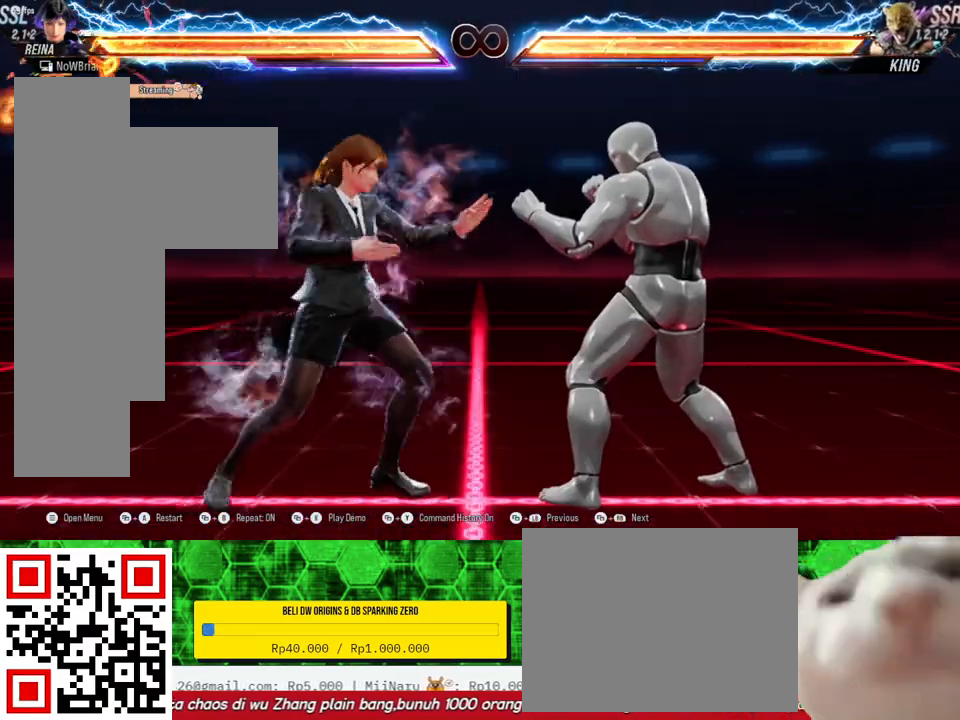
{"buttons": [], "right_stick": "center", "events": [[100, "DPAD_DOWN", "down"], [100, "DPAD_RIGHT", "down"], [100, "TRIANGLE", "down"], [233, "DPAD_DOWN", "up"], [233, "DPAD_RIGHT", "up"], [233, "TRIANGLE", "up"]]}
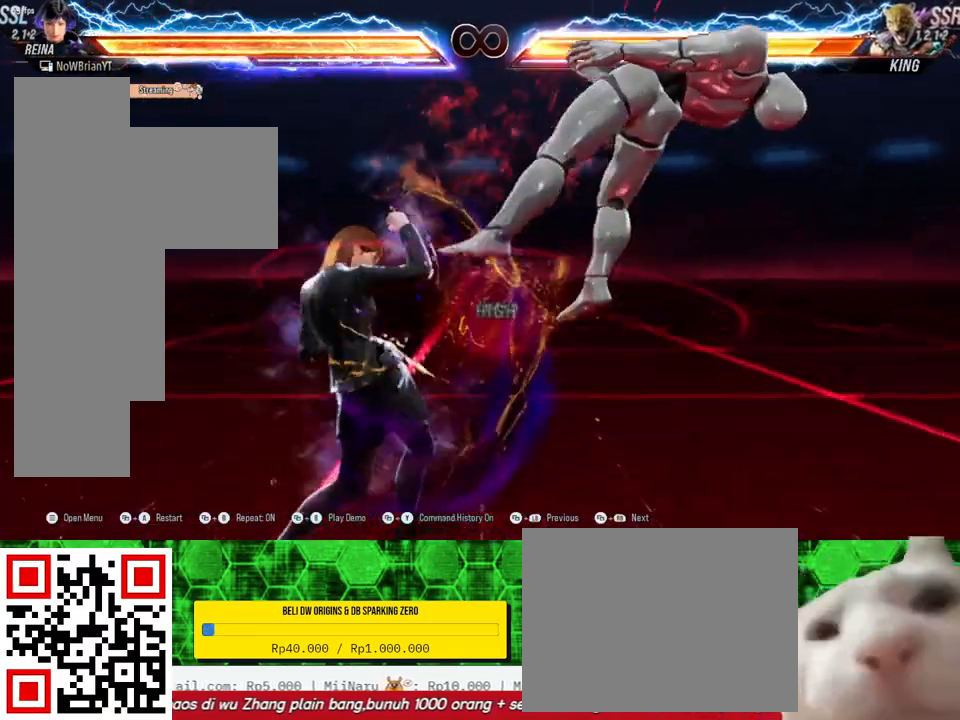
{"buttons": [], "right_stick": "center", "events": [[267, "CROSS", "down"], [367, "CROSS", "up"]]}
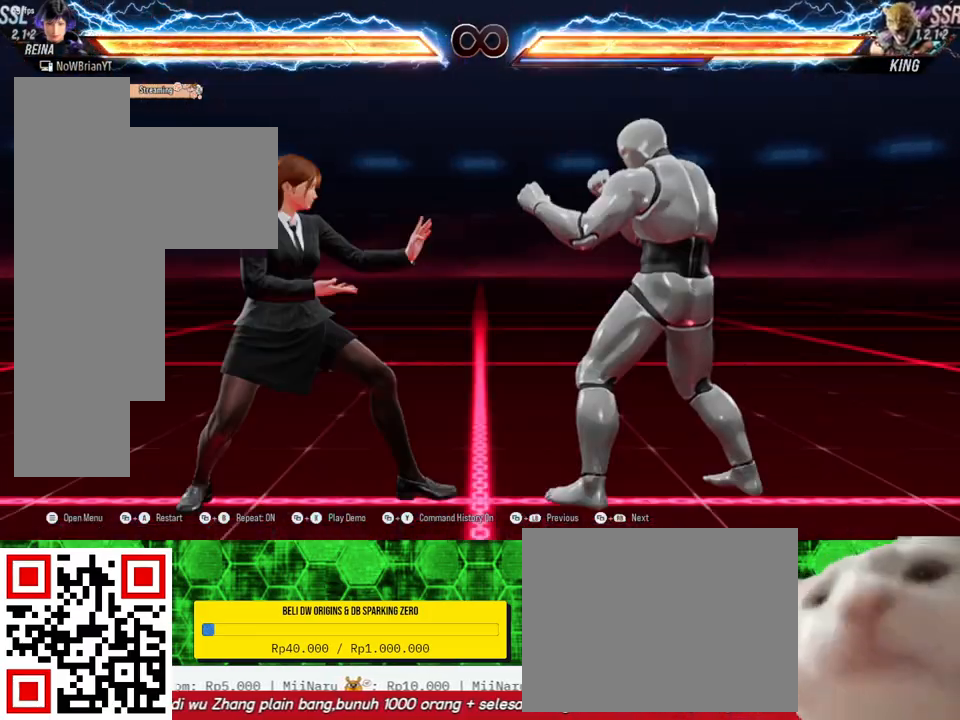
{"buttons": [], "right_stick": "center", "events": [[133, "DPAD_RIGHT", "down"], [200, "DPAD_RIGHT", "up"], [333, "DPAD_DOWN", "down"], [333, "DPAD_RIGHT", "down"], [333, "TRIANGLE", "down"], [433, "TRIANGLE", "up"], [467, "DPAD_DOWN", "up"], [500, "DPAD_RIGHT", "up"]]}
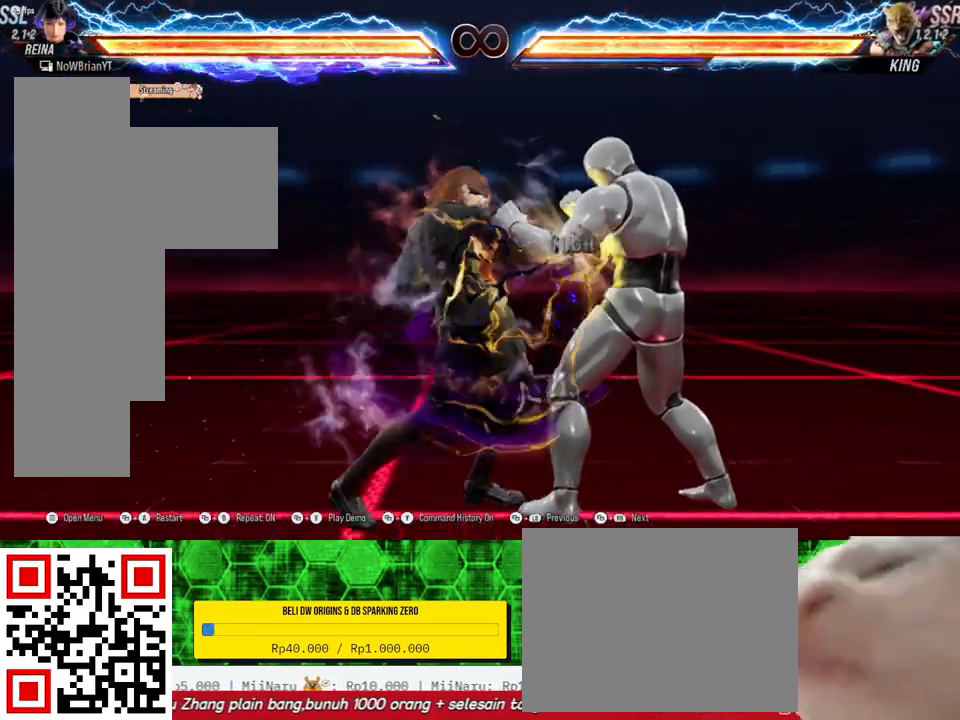
{"buttons": [], "right_stick": "center", "events": []}
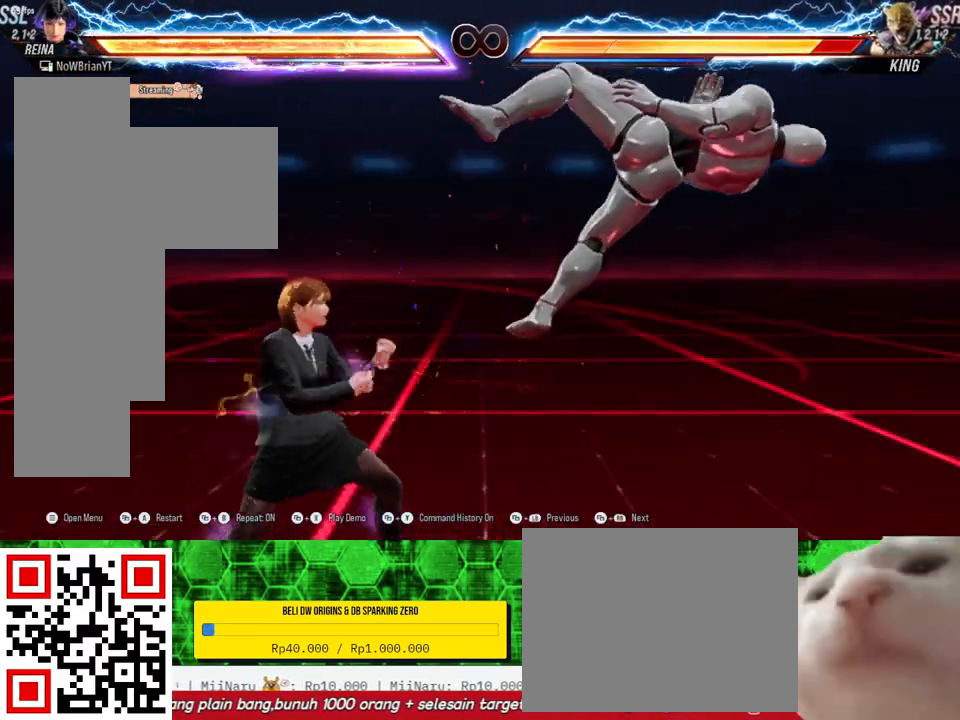
{"buttons": [], "right_stick": "center", "events": [[33, "CROSS", "down"], [133, "CROSS", "up"]]}
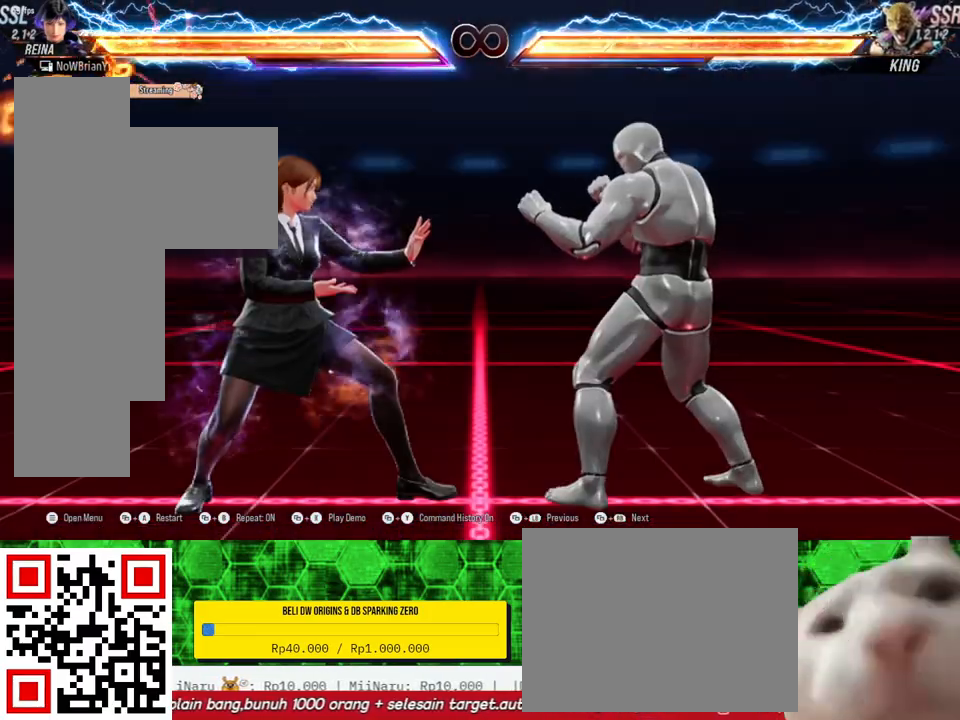
{"buttons": [], "right_stick": "center", "events": []}
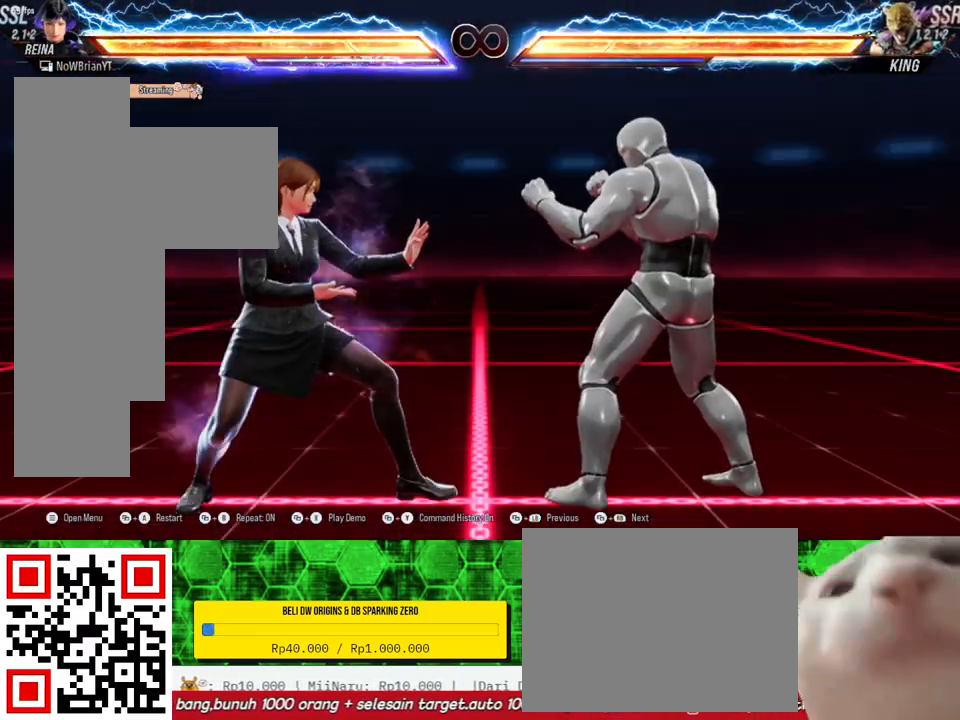
{"buttons": [], "right_stick": "center", "events": [[300, "DPAD_RIGHT", "down"], [333, "DPAD_RIGHT", "up"]]}
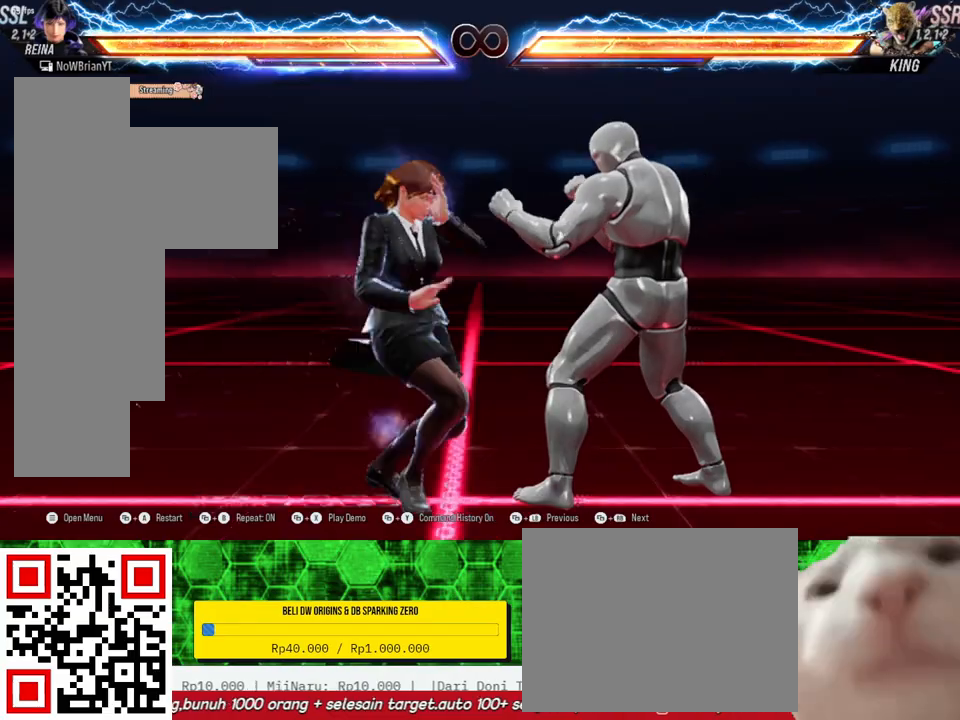
{"buttons": [], "right_stick": "center", "events": [[33, "DPAD_DOWN", "down"], [33, "DPAD_RIGHT", "down"], [33, "TRIANGLE", "down"], [167, "DPAD_DOWN", "up"], [167, "DPAD_RIGHT", "up"], [167, "TRIANGLE", "up"]]}
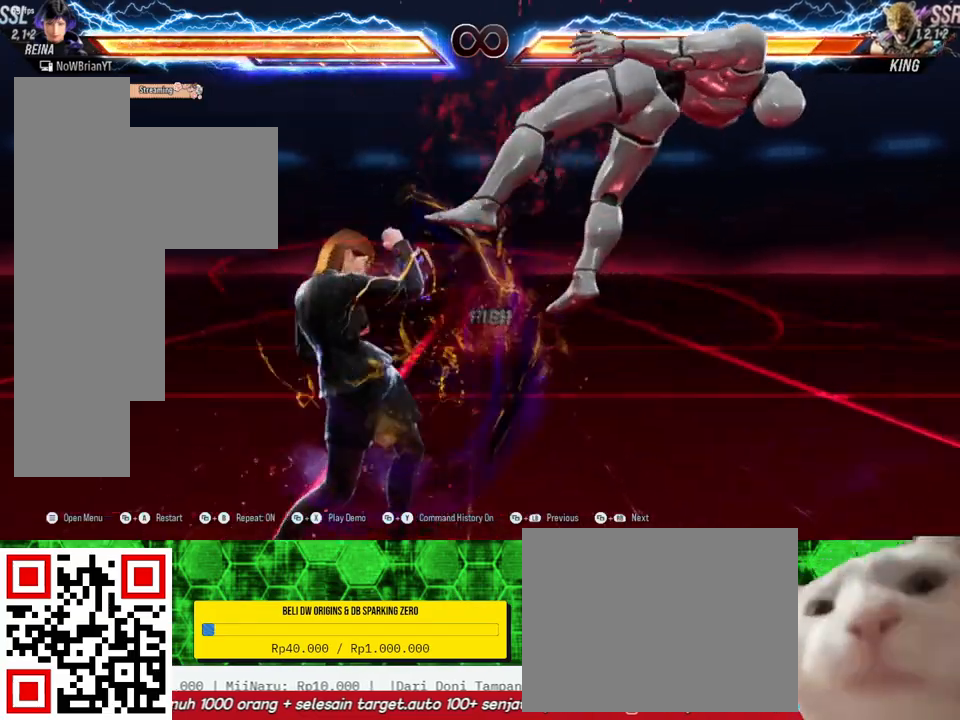
{"buttons": [], "right_stick": "center", "events": []}
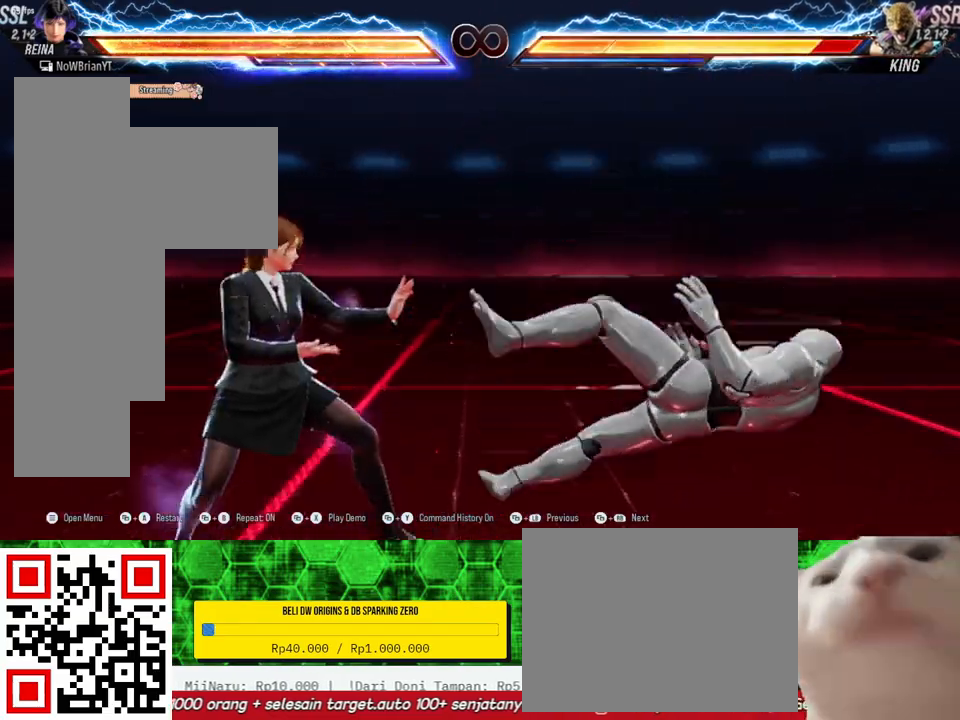
{"buttons": [], "right_stick": "center", "events": [[200, "DPAD_RIGHT", "down"], [233, "DPAD_RIGHT", "up"]]}
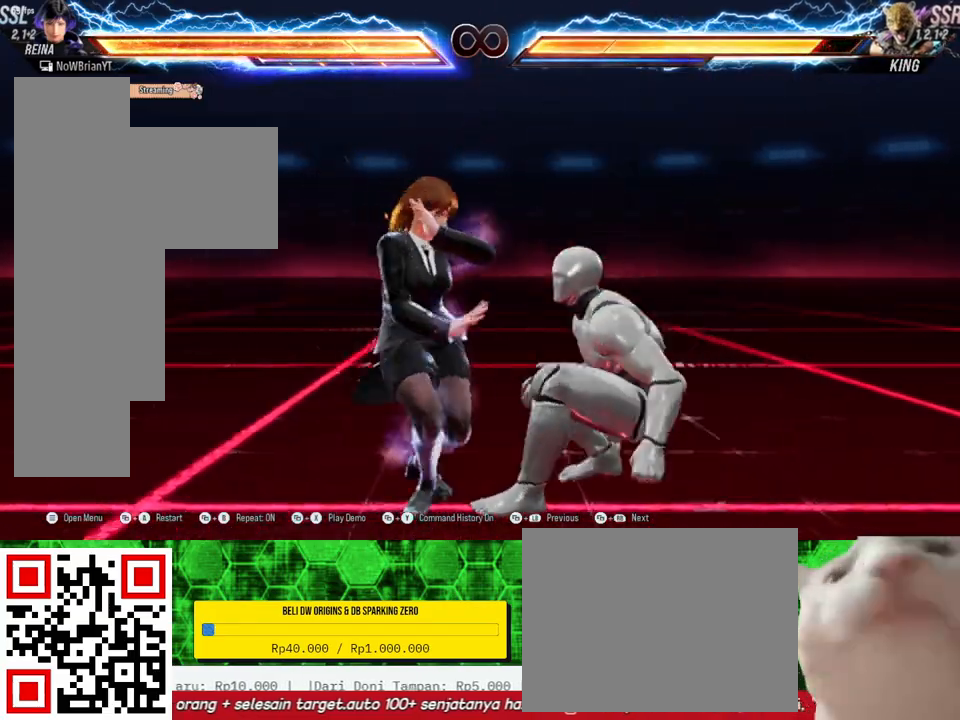
{"buttons": [], "right_stick": "center", "events": [[367, "DPAD_RIGHT", "down"], [433, "DPAD_RIGHT", "up"]]}
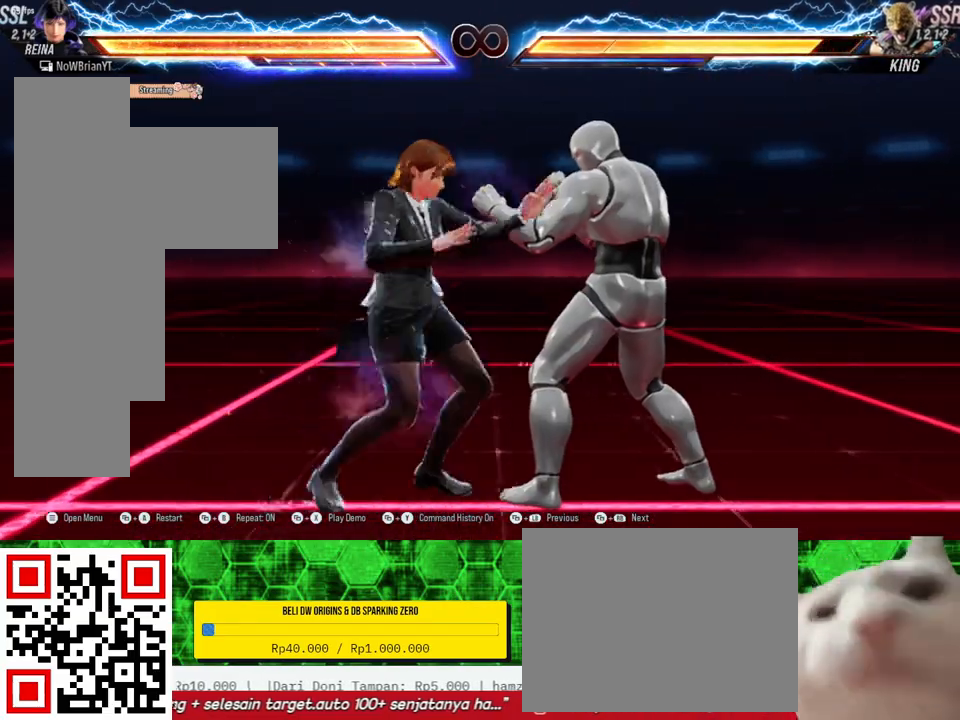
{"buttons": [], "right_stick": "center", "events": [[67, "DPAD_DOWN", "down"], [67, "DPAD_RIGHT", "down"], [100, "TRIANGLE", "down"], [200, "DPAD_DOWN", "up"], [200, "DPAD_RIGHT", "up"], [200, "TRIANGLE", "up"]]}
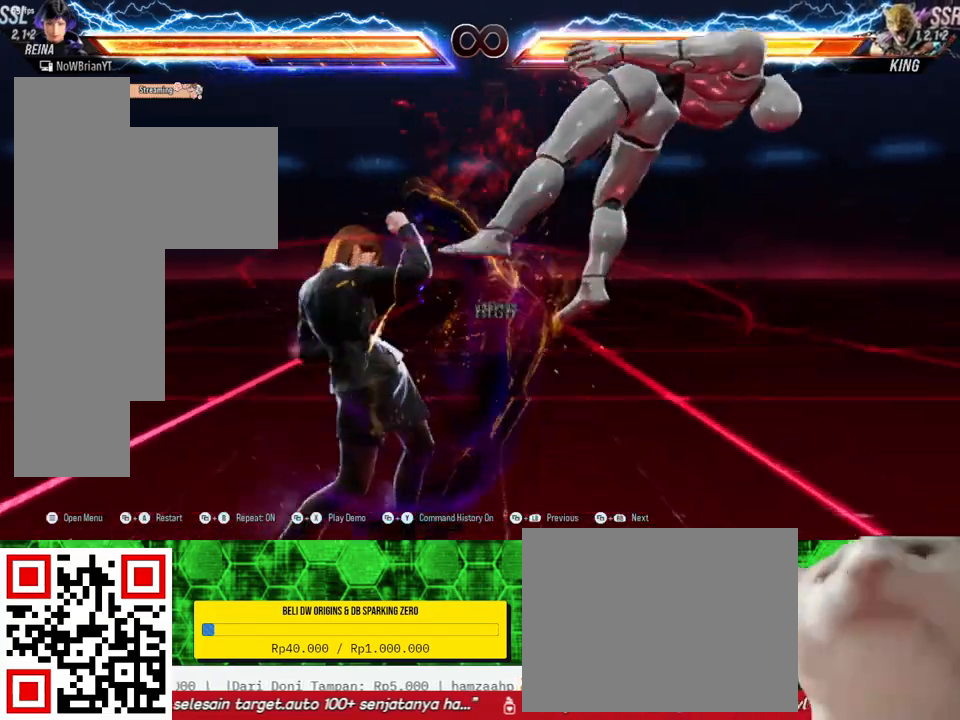
{"buttons": [], "right_stick": "center", "events": [[233, "DPAD_RIGHT", "down"], [233, "DPAD_UP", "down"], [233, "SQUARE", "down"], [367, "SQUARE", "up"], [400, "DPAD_RIGHT", "up"], [400, "DPAD_UP", "up"]]}
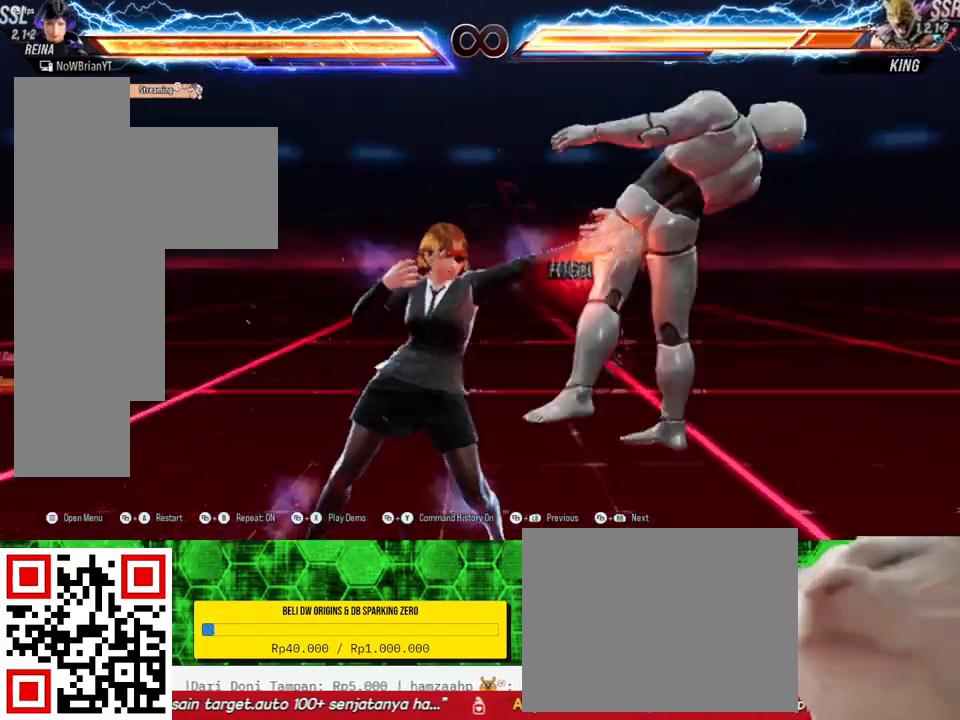
{"buttons": ["TRIANGLE"], "right_stick": "center", "events": [[467, "TRIANGLE", "down"]]}
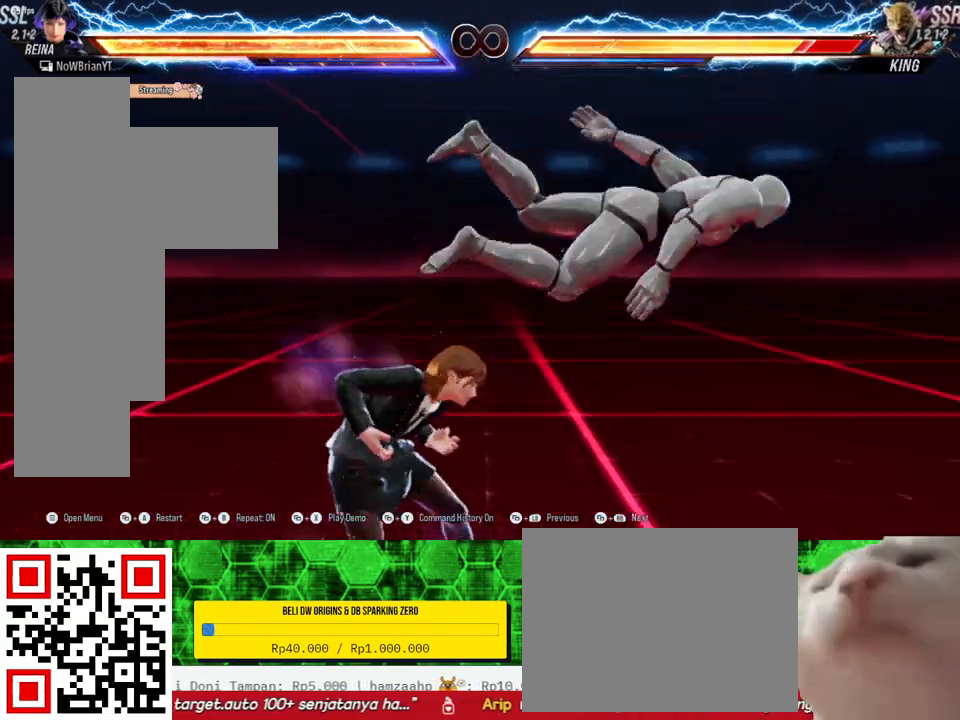
{"buttons": [], "right_stick": "center", "events": [[100, "TRIANGLE", "up"]]}
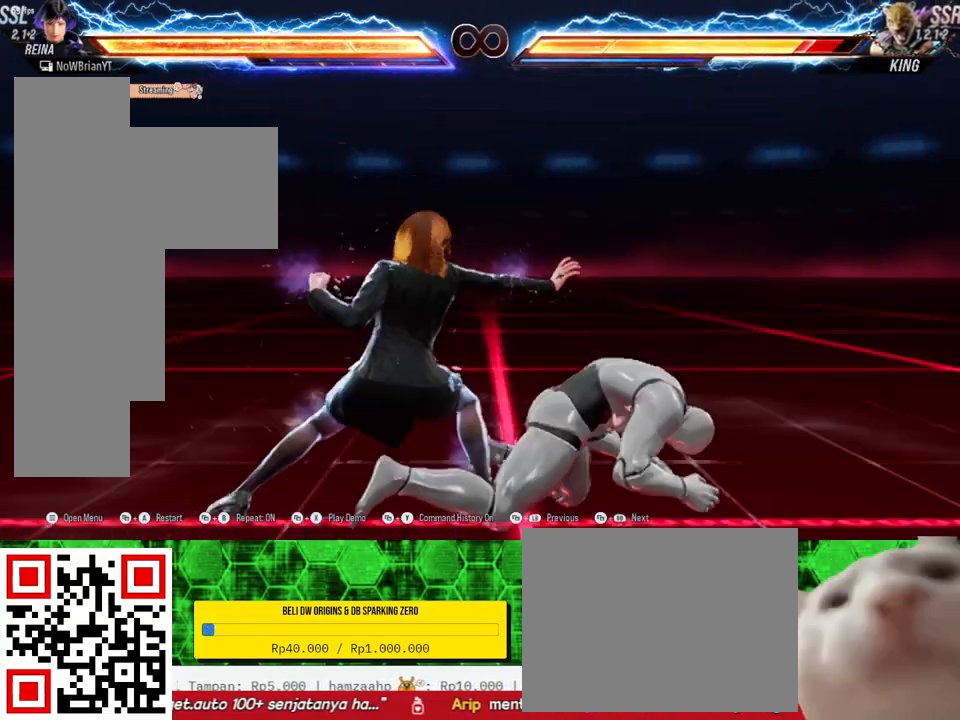
{"buttons": [], "right_stick": "center", "events": []}
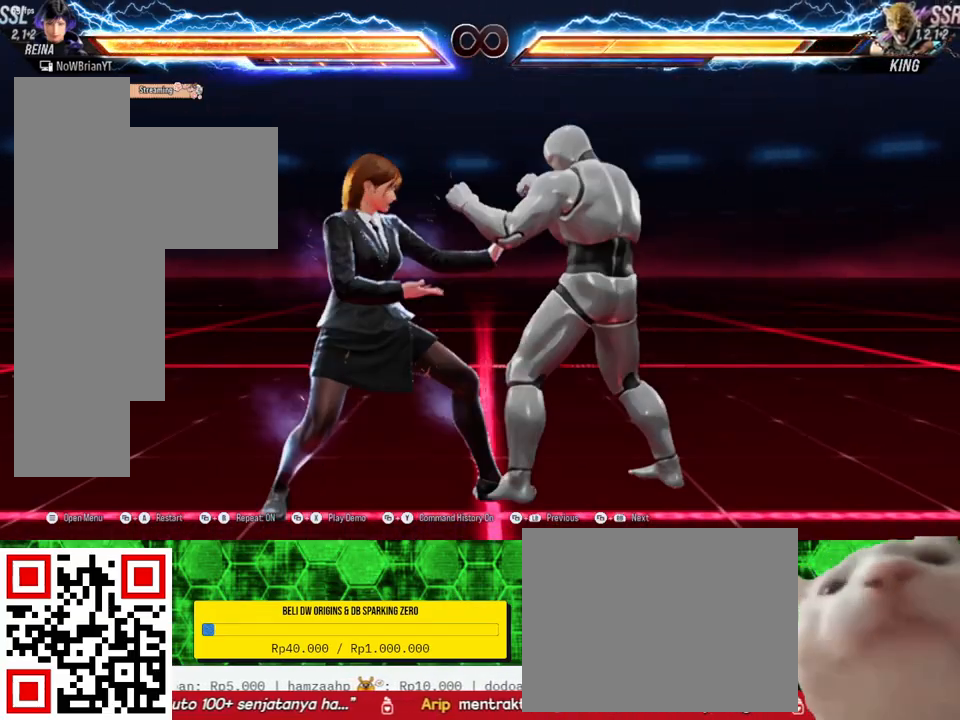
{"buttons": [], "right_stick": "center", "events": [[400, "DPAD_RIGHT", "down"], [433, "DPAD_RIGHT", "up"]]}
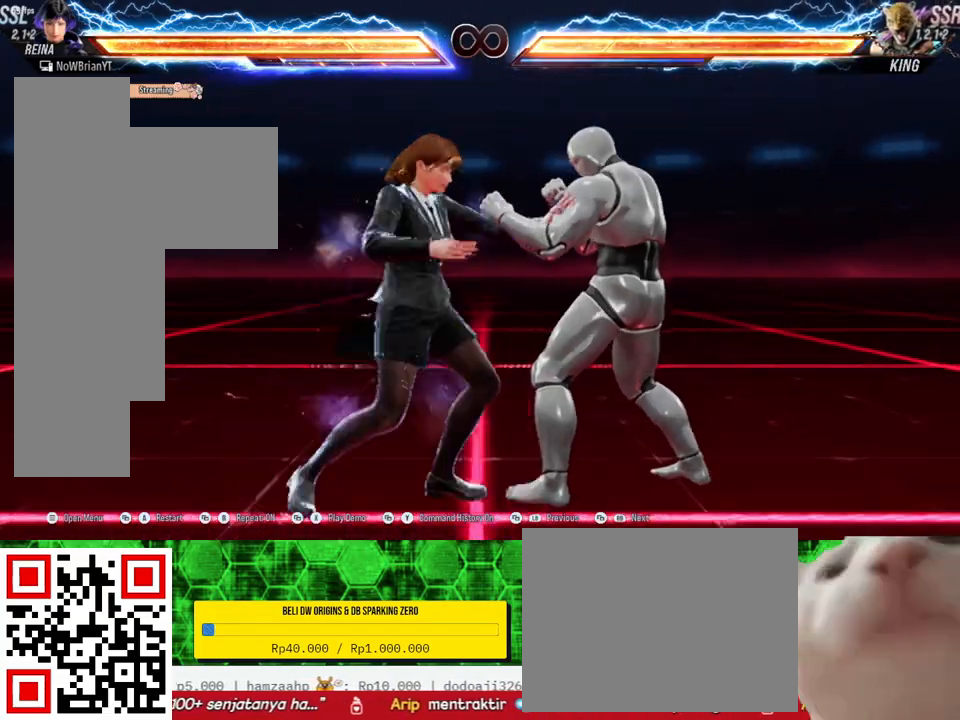
{"buttons": [], "right_stick": "center", "events": [[100, "DPAD_DOWN", "down"], [100, "DPAD_RIGHT", "down"], [133, "TRIANGLE", "down"], [233, "TRIANGLE", "up"], [267, "DPAD_DOWN", "up"], [267, "DPAD_RIGHT", "up"]]}
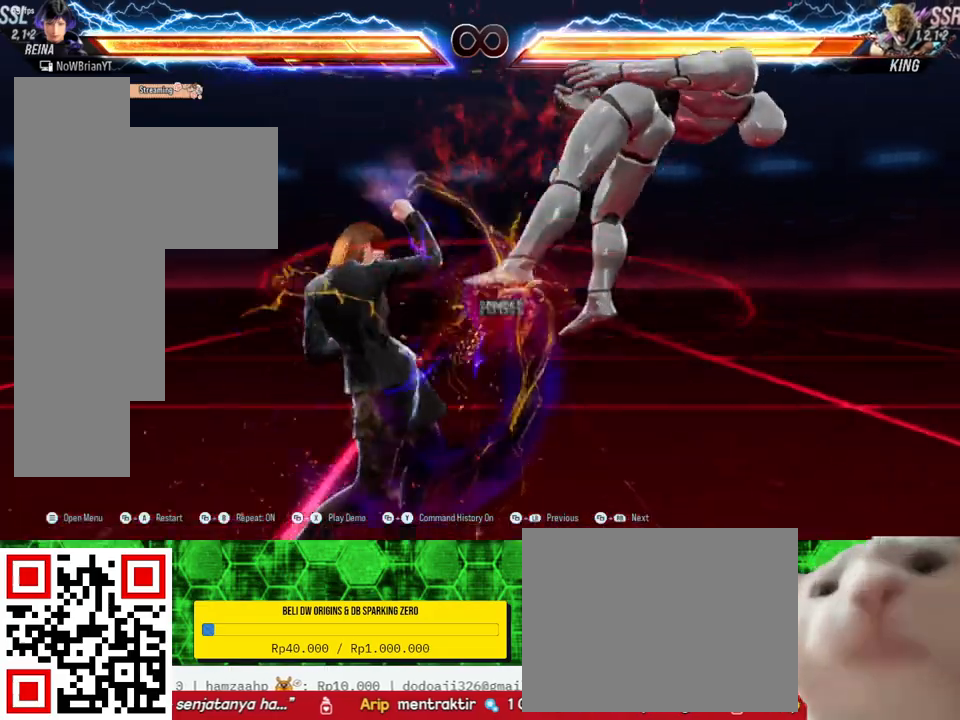
{"buttons": [], "right_stick": "center", "events": [[233, "DPAD_RIGHT", "down"], [233, "DPAD_UP", "down"], [233, "SQUARE", "down"], [333, "SQUARE", "up"], [367, "DPAD_RIGHT", "up"], [367, "DPAD_UP", "up"]]}